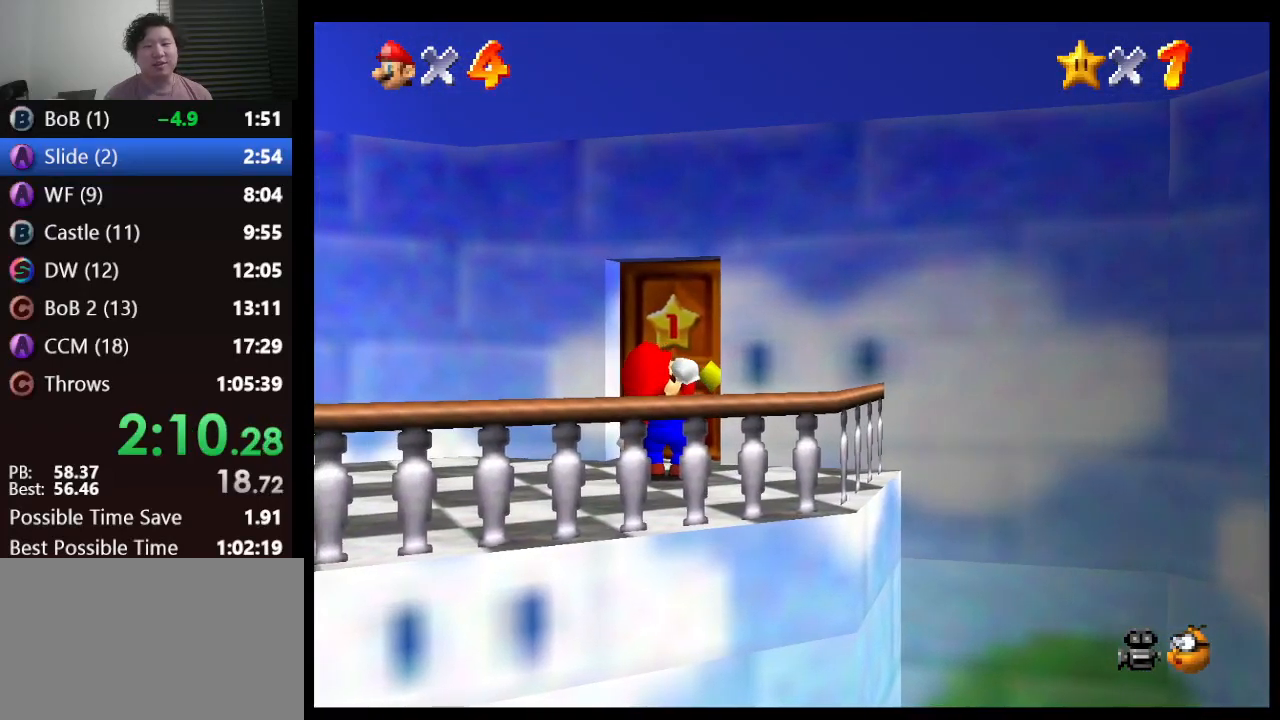
Gameplay with a controller (Nintendo layout); each line is a JSON object with the inputs held at the frame after it. "events" lists button and stick changes between this image and that frame as [ms after this image, input, new state], when the widget could be followed in between. Not read: L1 L3 R3.
{"buttons": [], "left_stick": "center", "events": []}
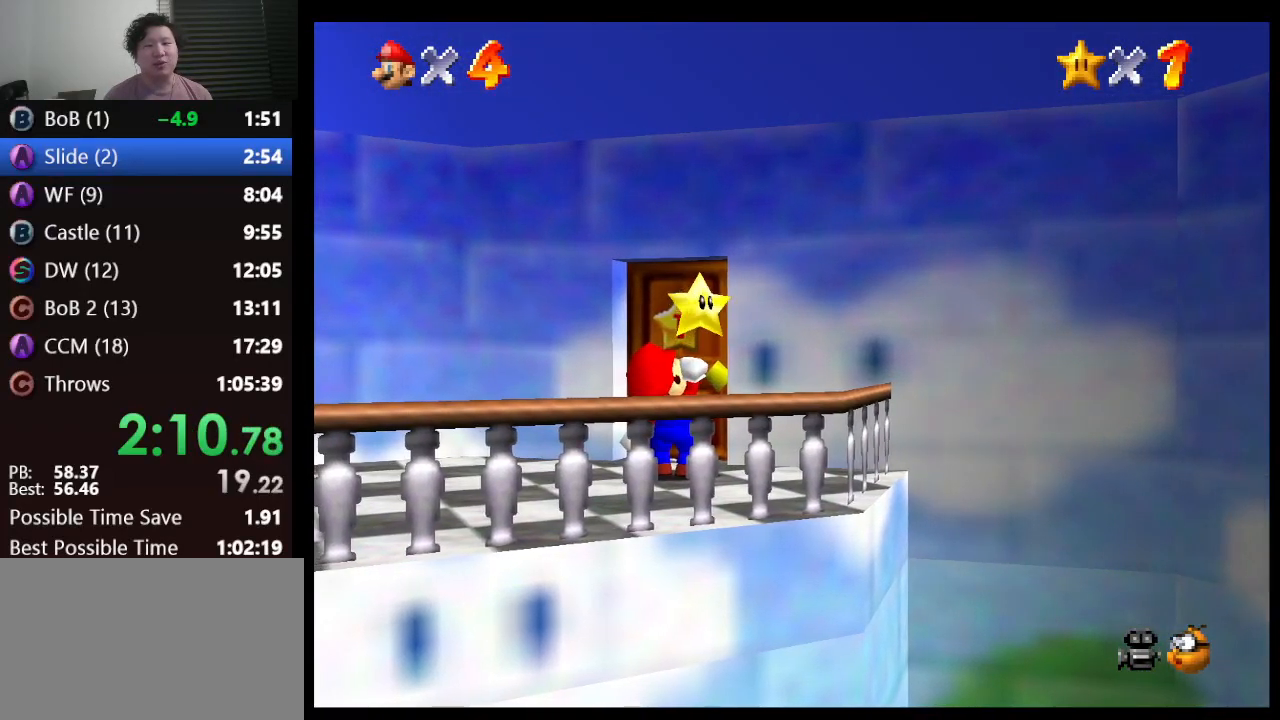
{"buttons": [], "left_stick": "center", "events": []}
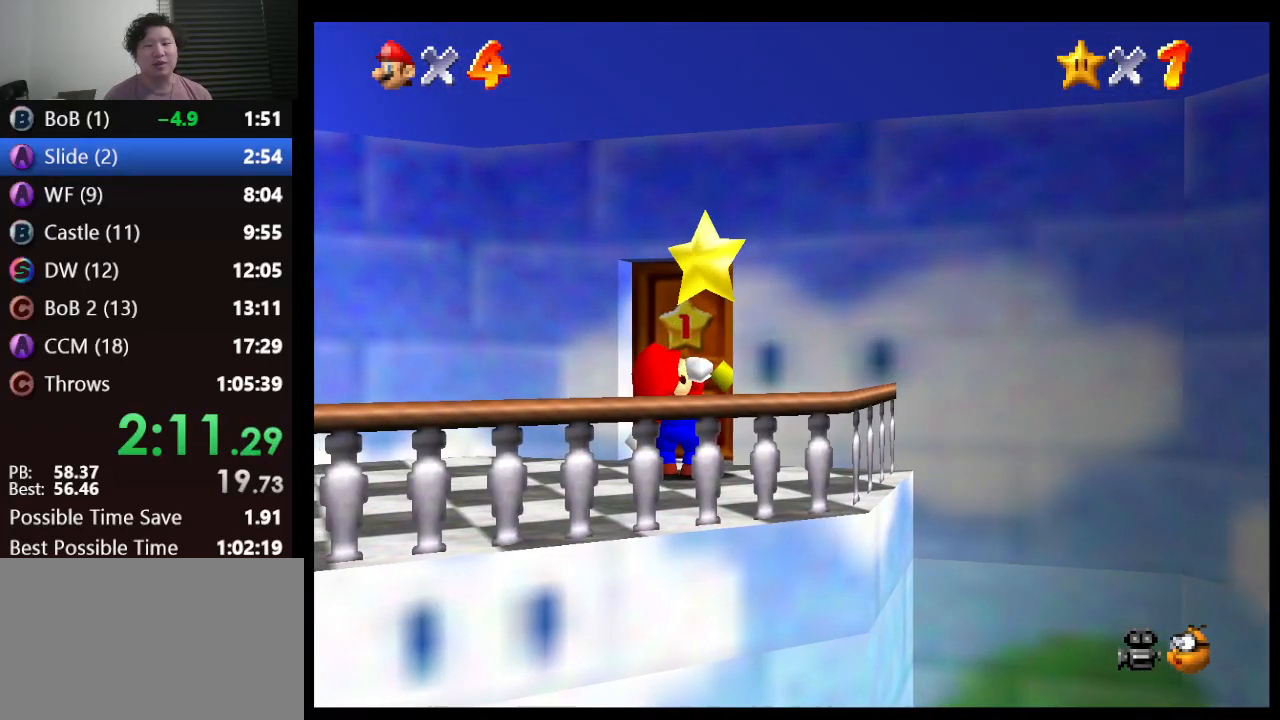
{"buttons": ["A"], "left_stick": "center", "events": [[67, "A", "down"]]}
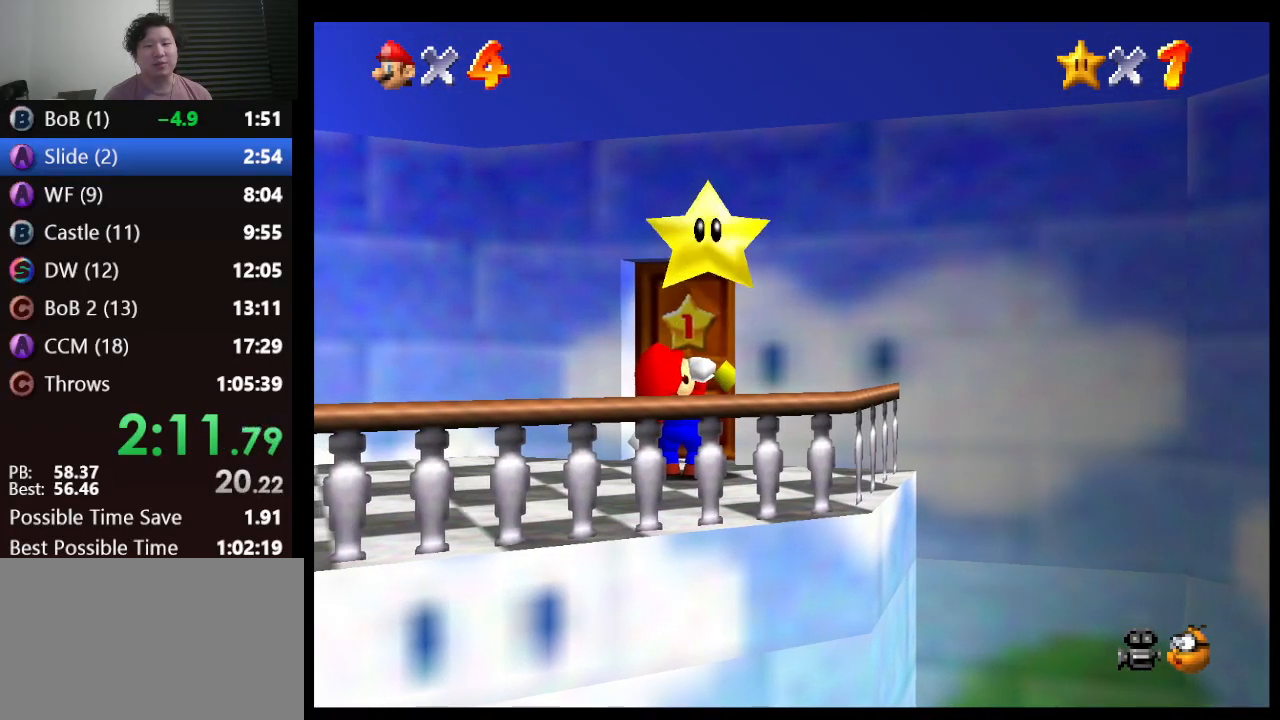
{"buttons": ["A"], "left_stick": "center", "events": []}
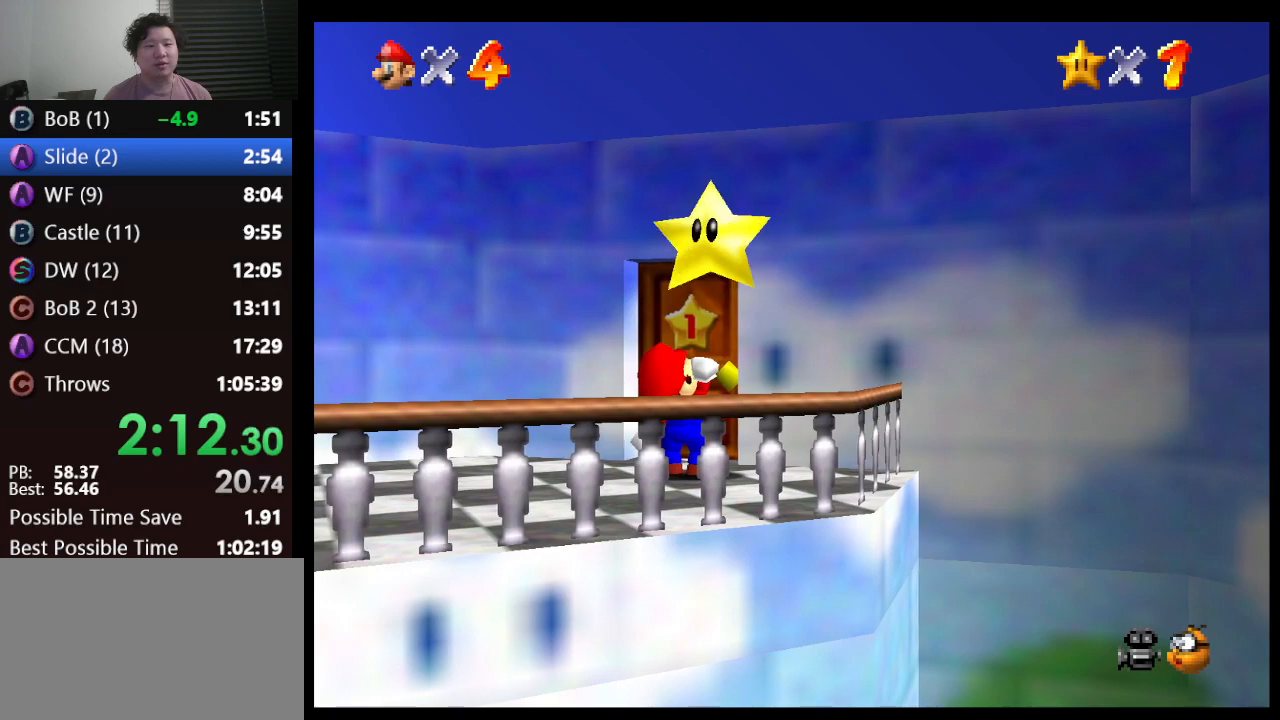
{"buttons": ["A"], "left_stick": "center", "events": []}
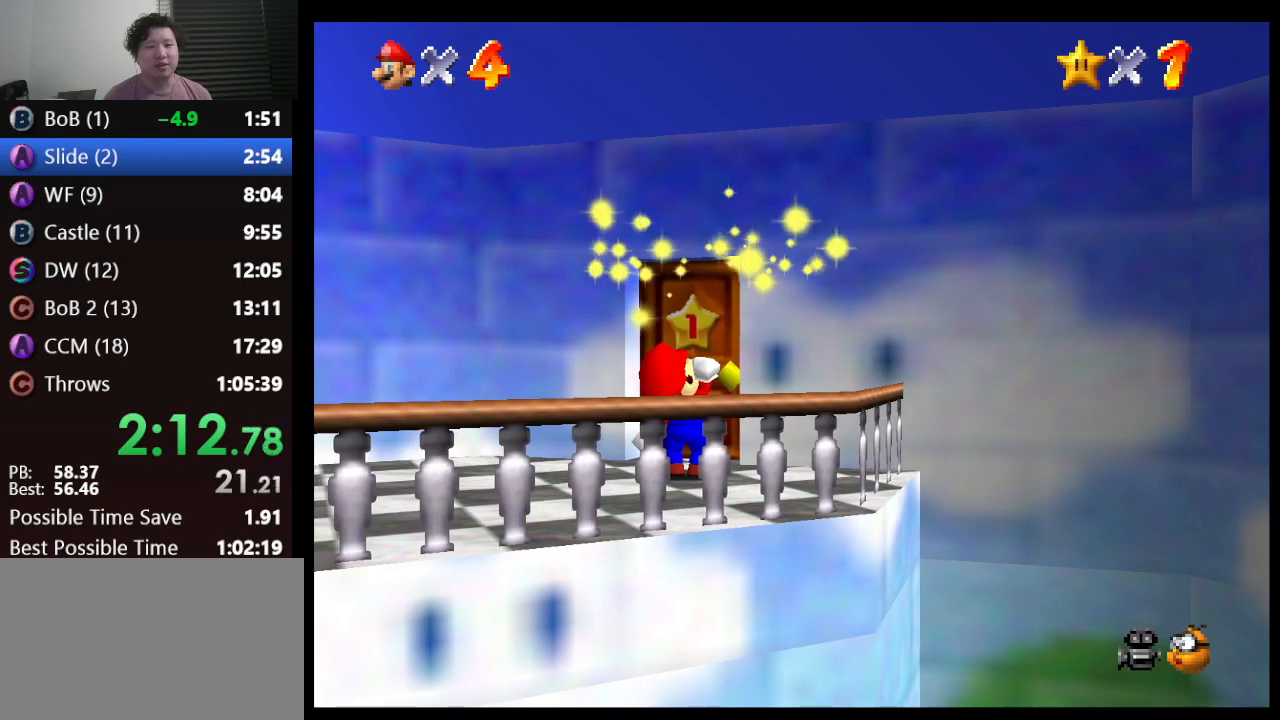
{"buttons": ["A"], "left_stick": "center", "events": []}
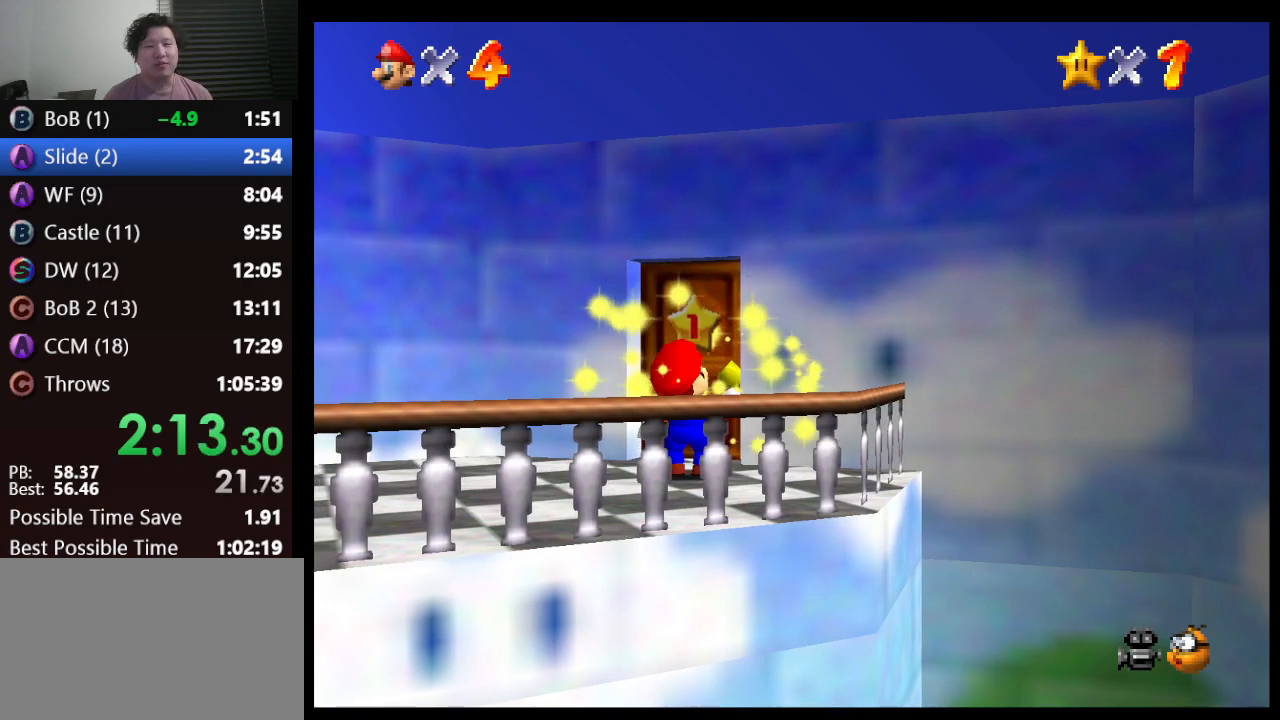
{"buttons": ["A"], "left_stick": "center", "events": []}
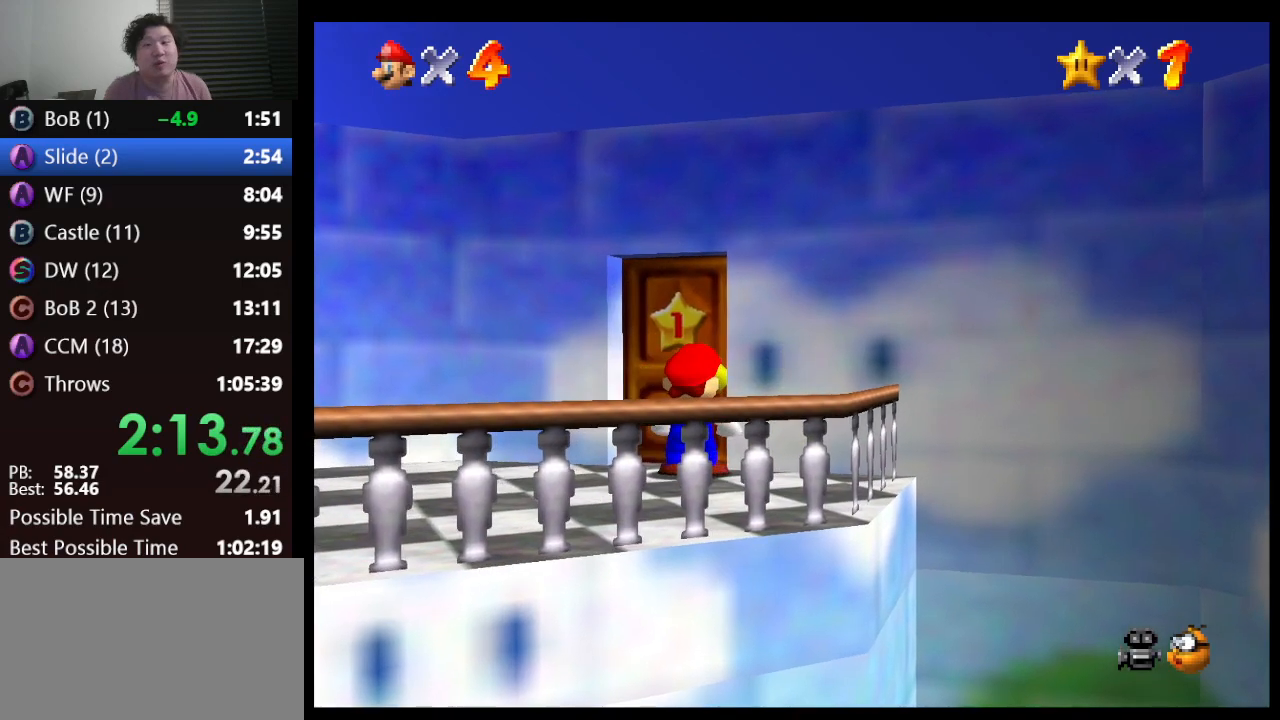
{"buttons": ["A"], "left_stick": "center", "events": []}
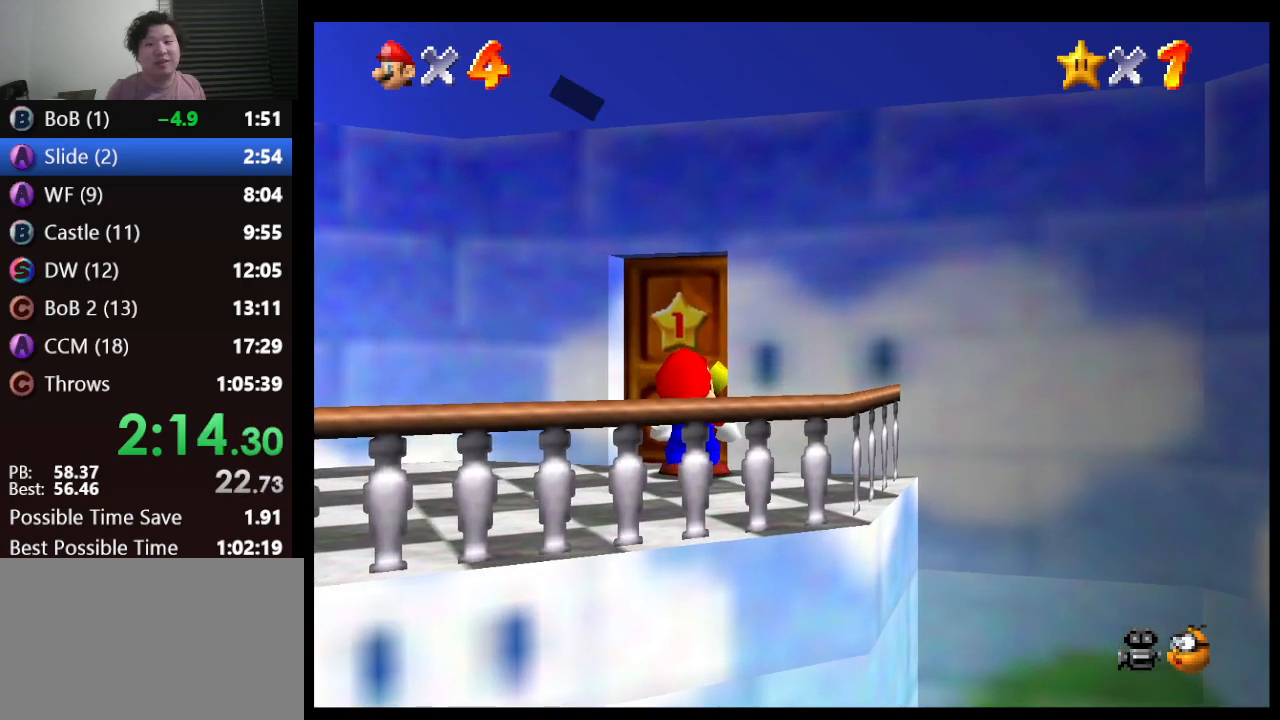
{"buttons": ["B"], "left_stick": "center", "events": [[33, "A", "up"], [300, "A", "down"], [383, "B", "down"], [500, "A", "up"]]}
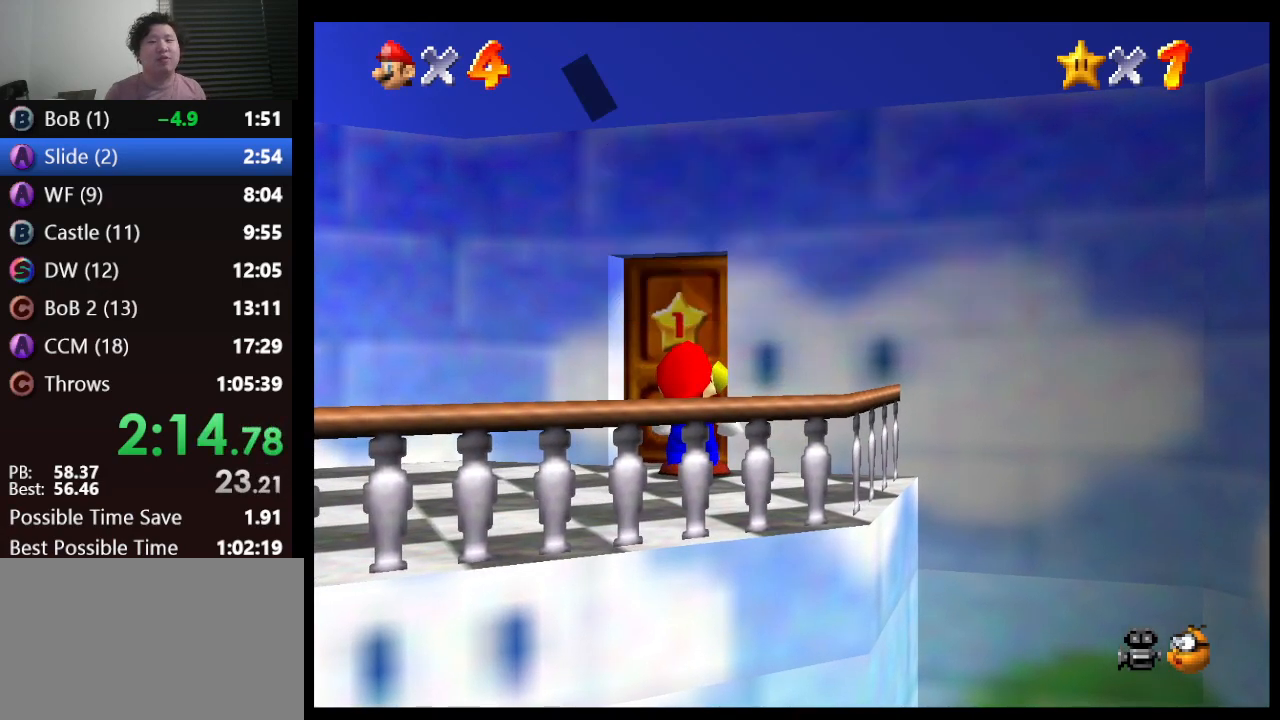
{"buttons": ["A"], "left_stick": "up", "events": [[33, "B", "up"], [417, "A", "down"], [467, "left_stick", "up"]]}
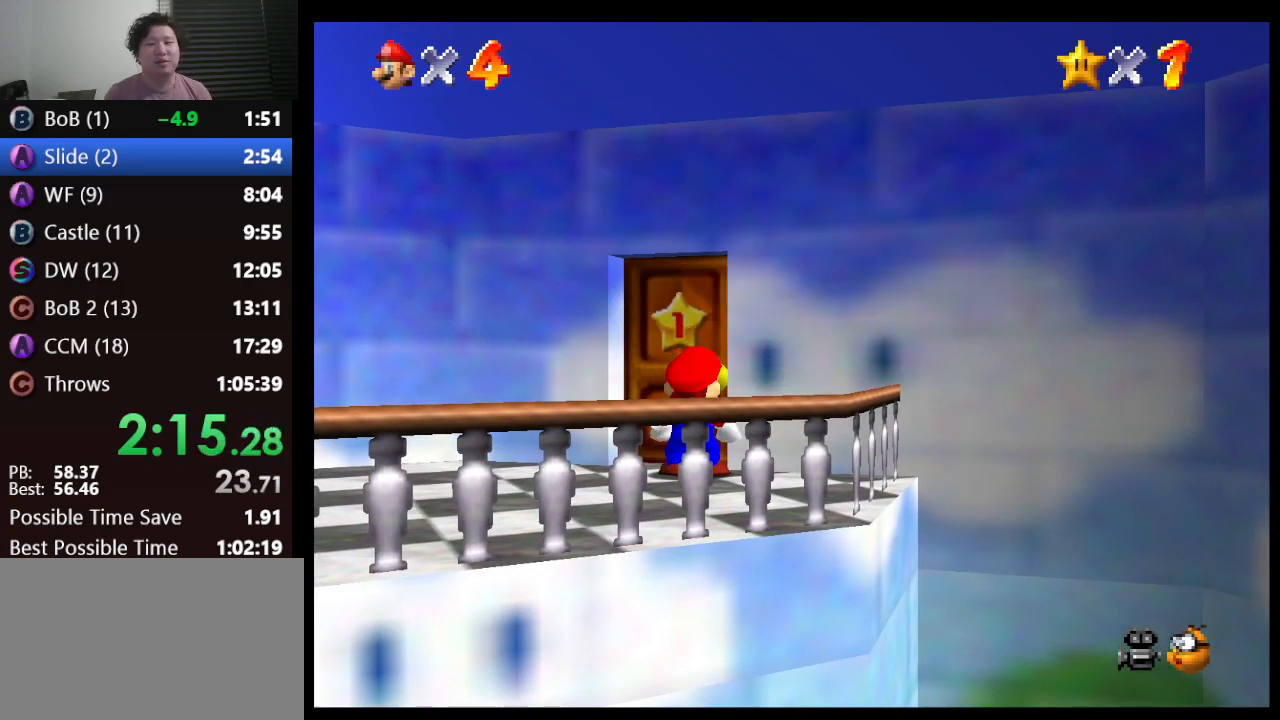
{"buttons": ["A"], "left_stick": "up", "events": []}
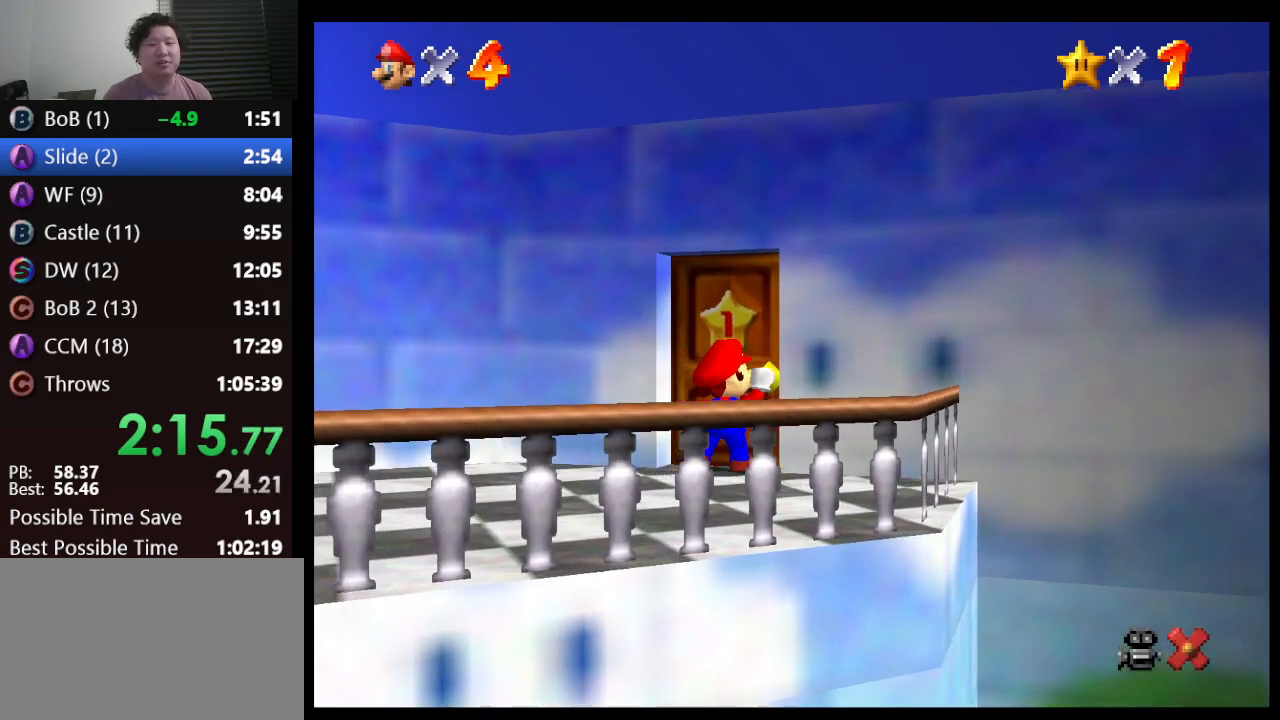
{"buttons": ["A"], "left_stick": "up", "events": []}
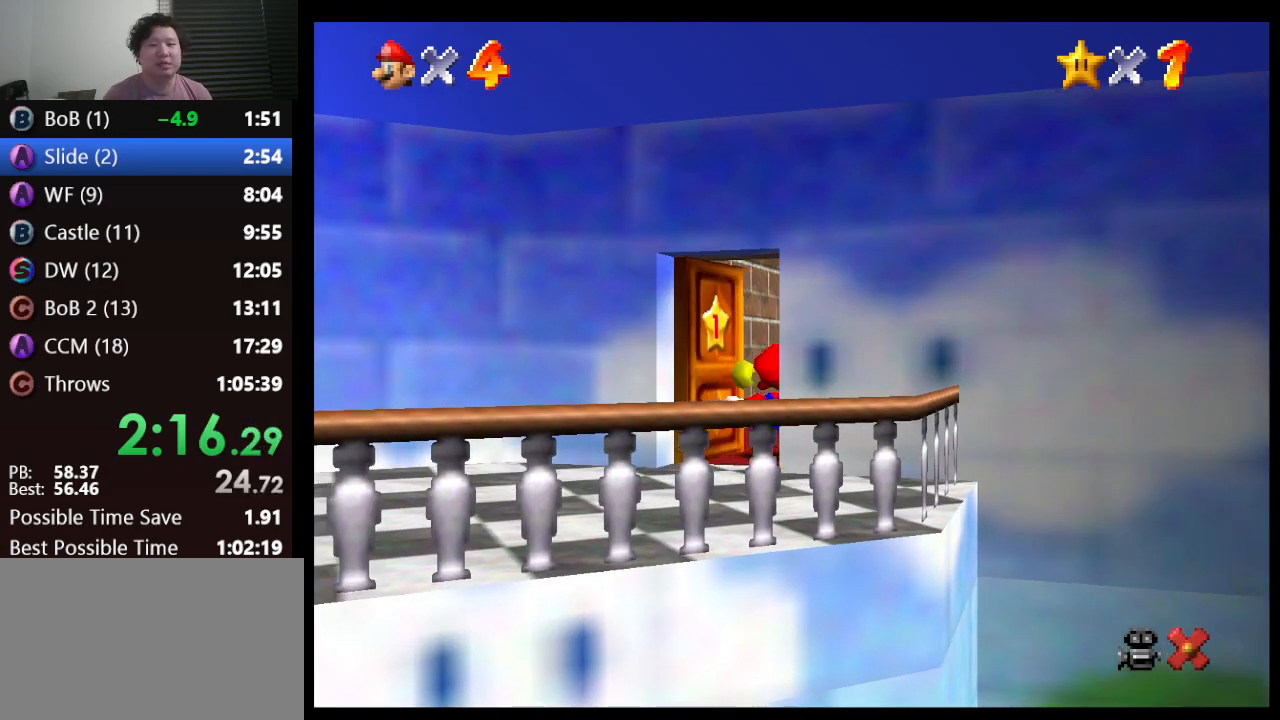
{"buttons": ["A"], "left_stick": "up", "events": []}
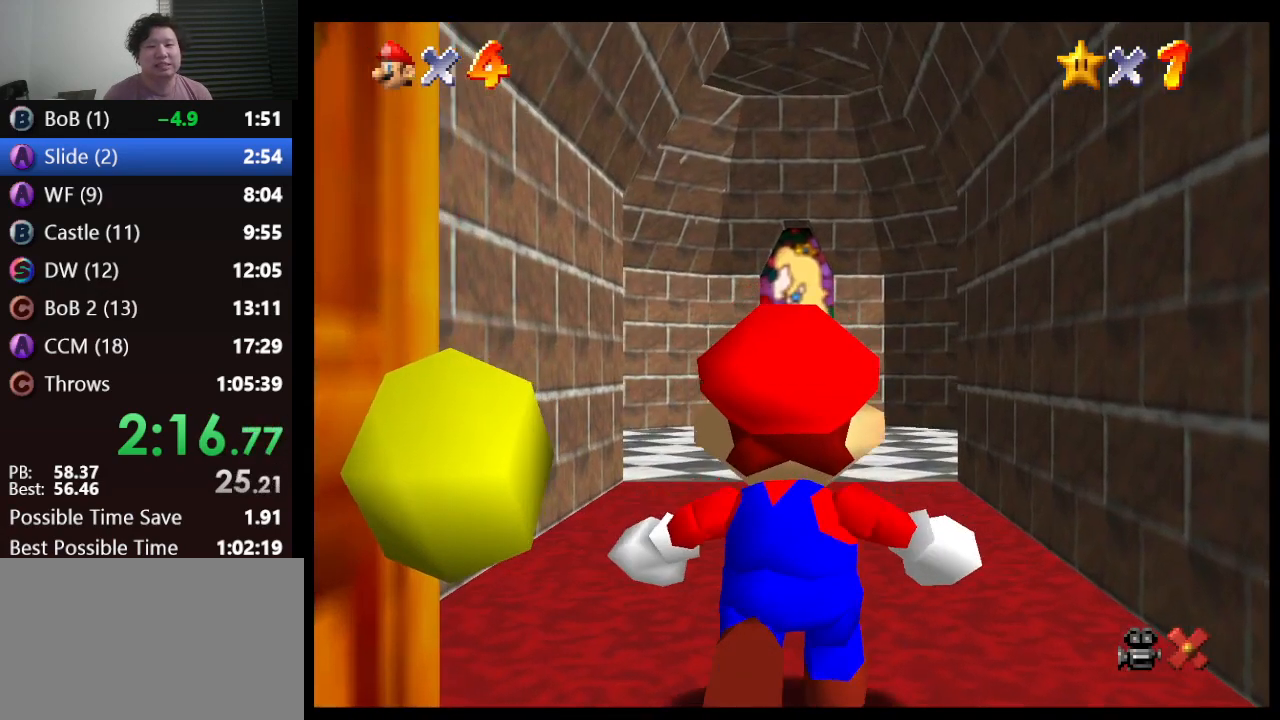
{"buttons": ["A"], "left_stick": "up", "events": []}
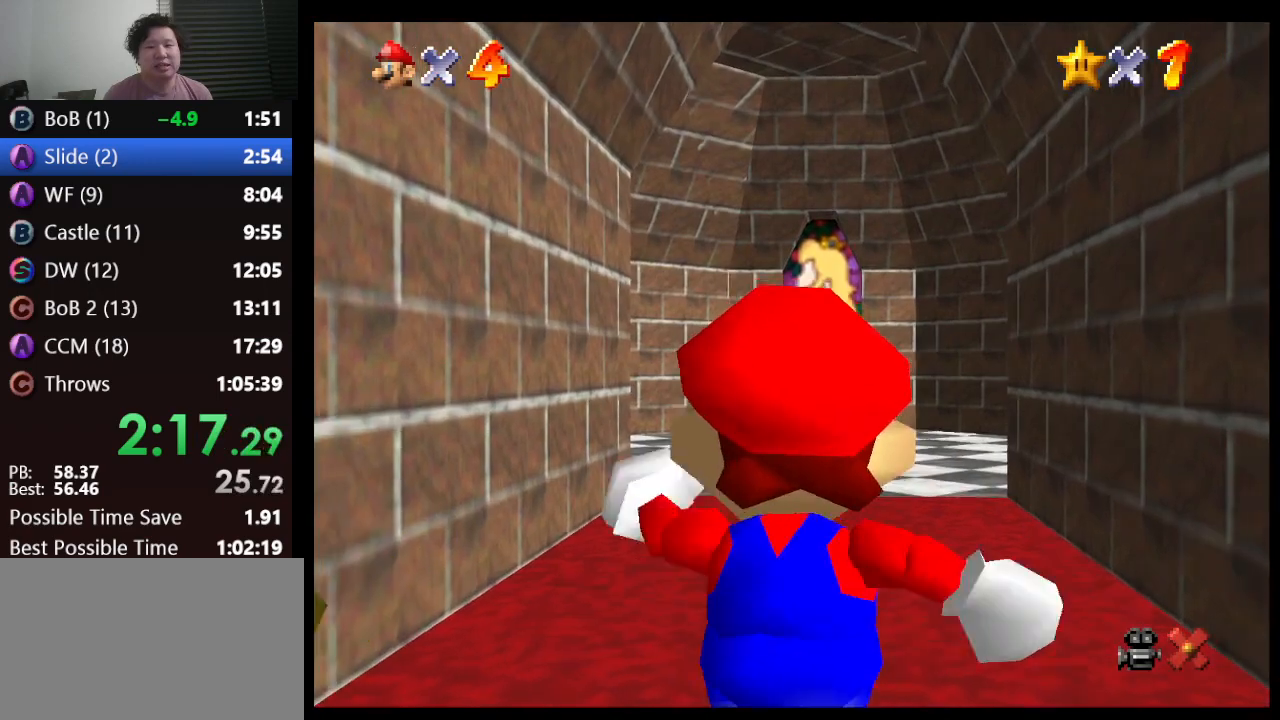
{"buttons": [], "left_stick": "up", "events": [[67, "B", "down"], [200, "A", "up"], [200, "B", "up"]]}
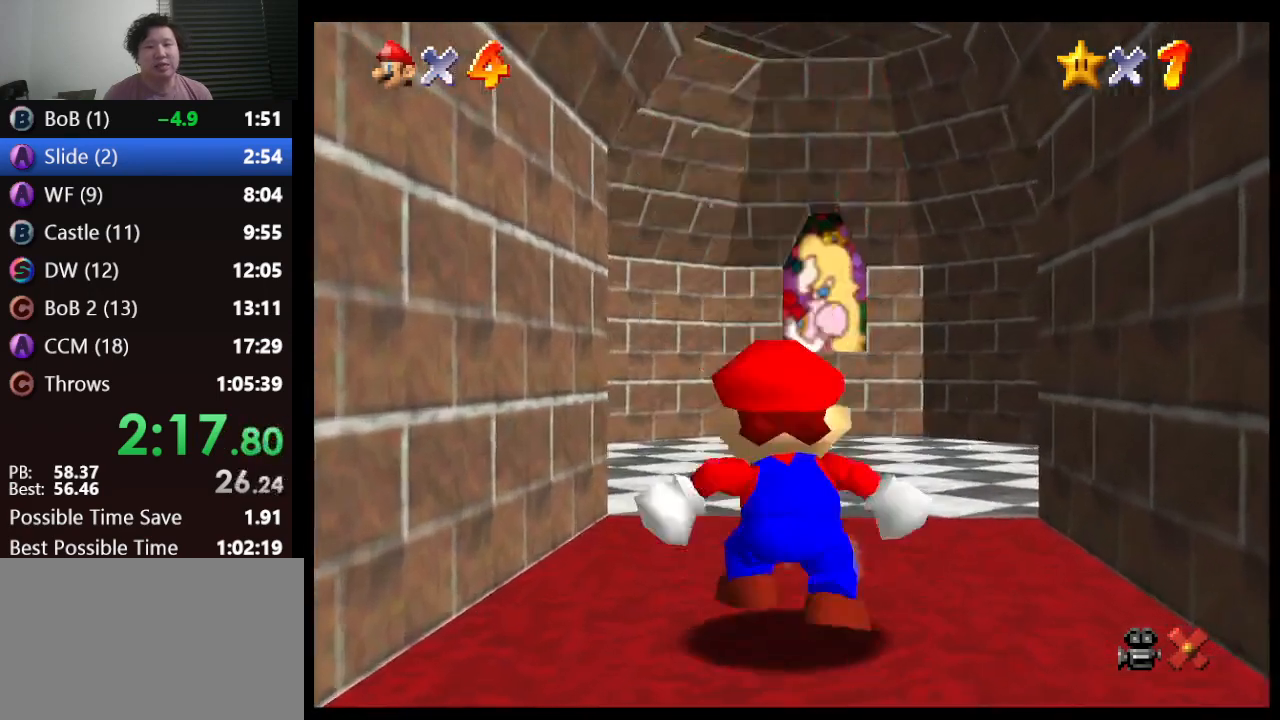
{"buttons": [], "left_stick": "up-right", "events": [[383, "left_stick", "up-right"]]}
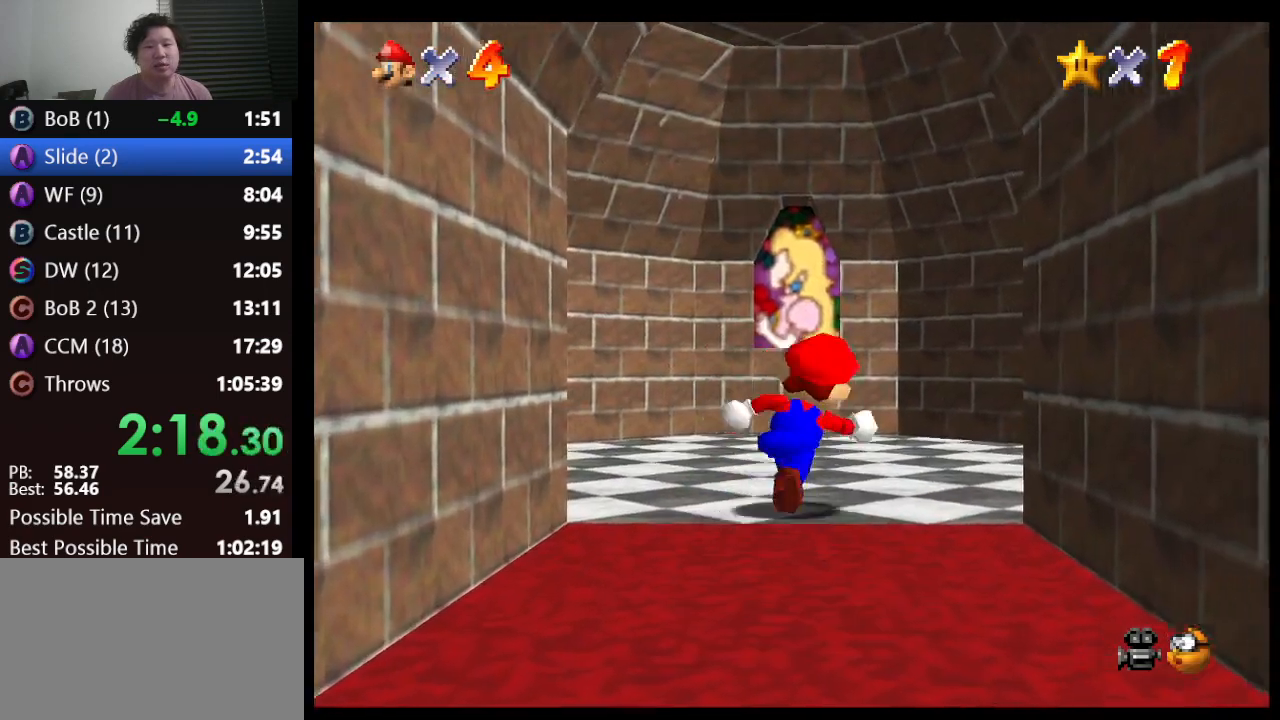
{"buttons": [], "left_stick": "up-right", "events": [[250, "A", "down"], [333, "A", "up"]]}
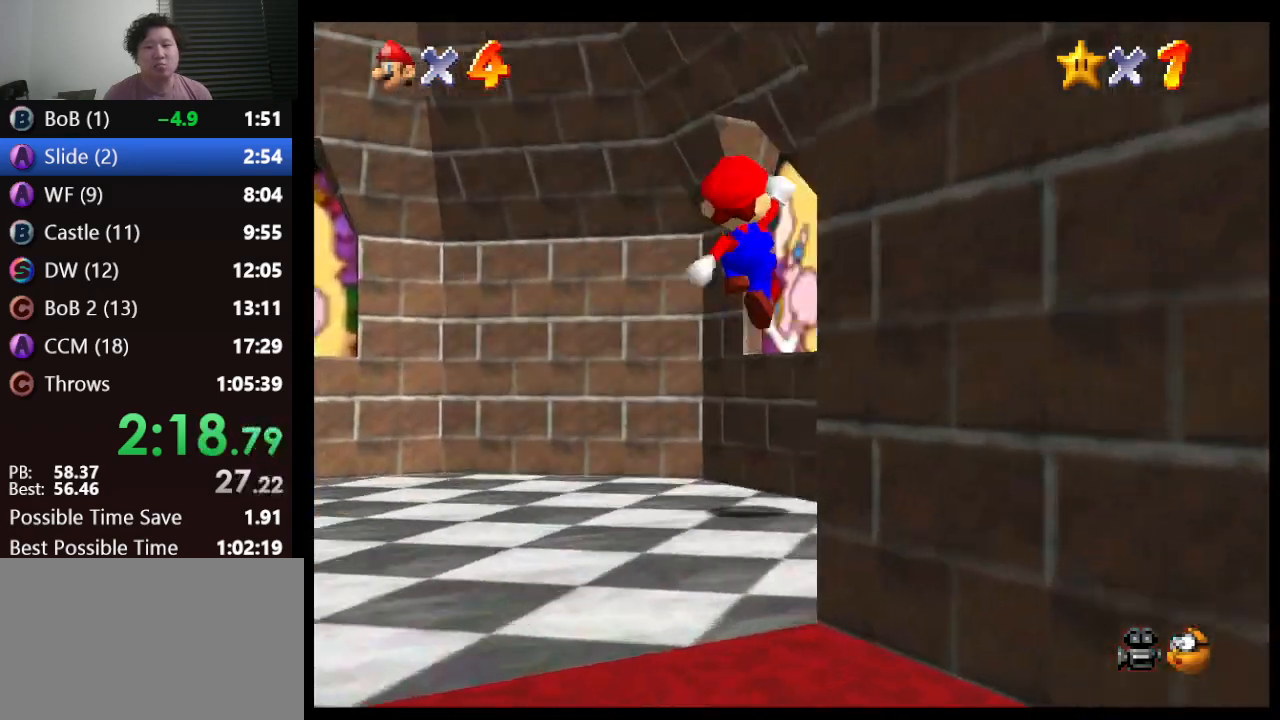
{"buttons": [], "left_stick": "up-right", "events": []}
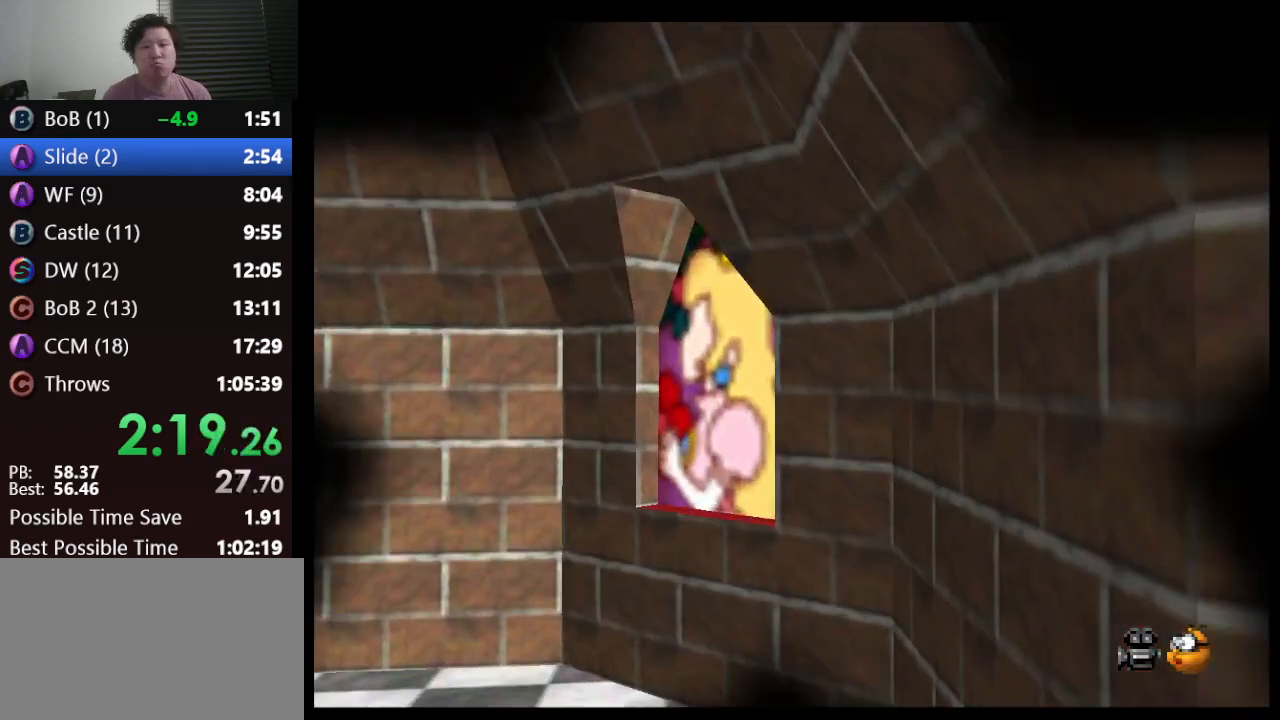
{"buttons": [], "left_stick": "center", "events": [[317, "left_stick", "center"]]}
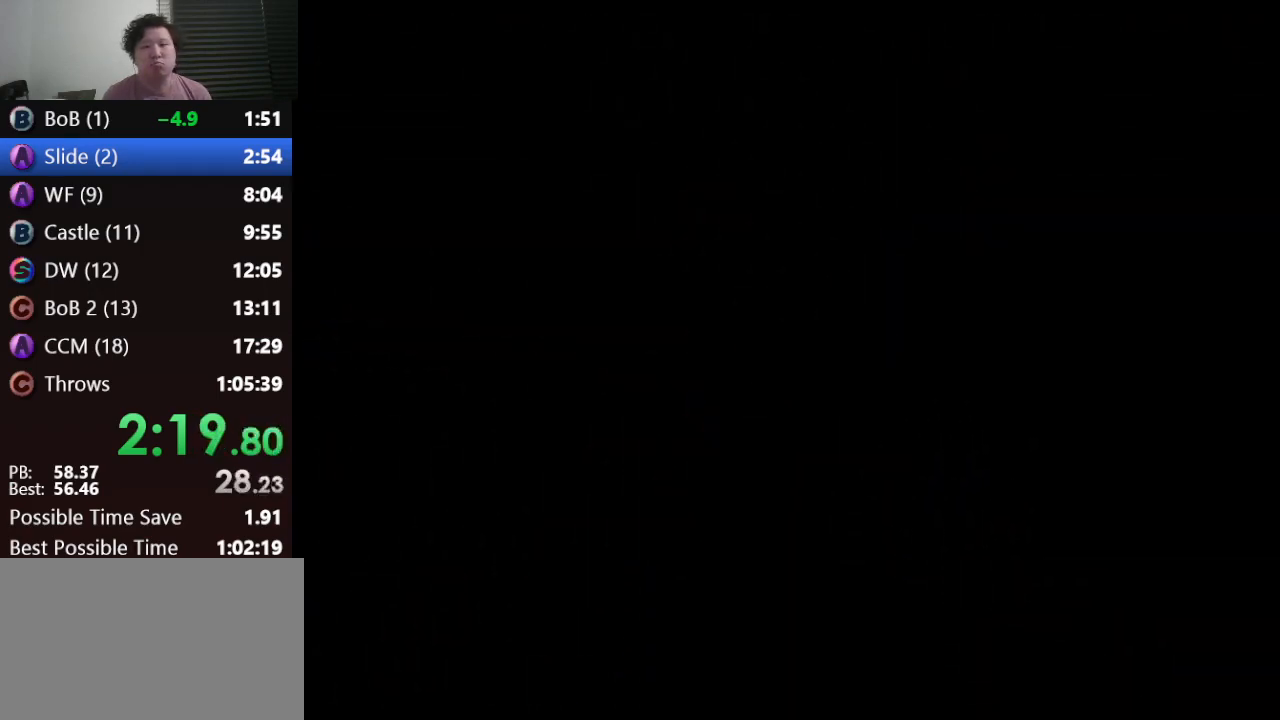
{"buttons": [], "left_stick": "up", "events": [[300, "left_stick", "up"]]}
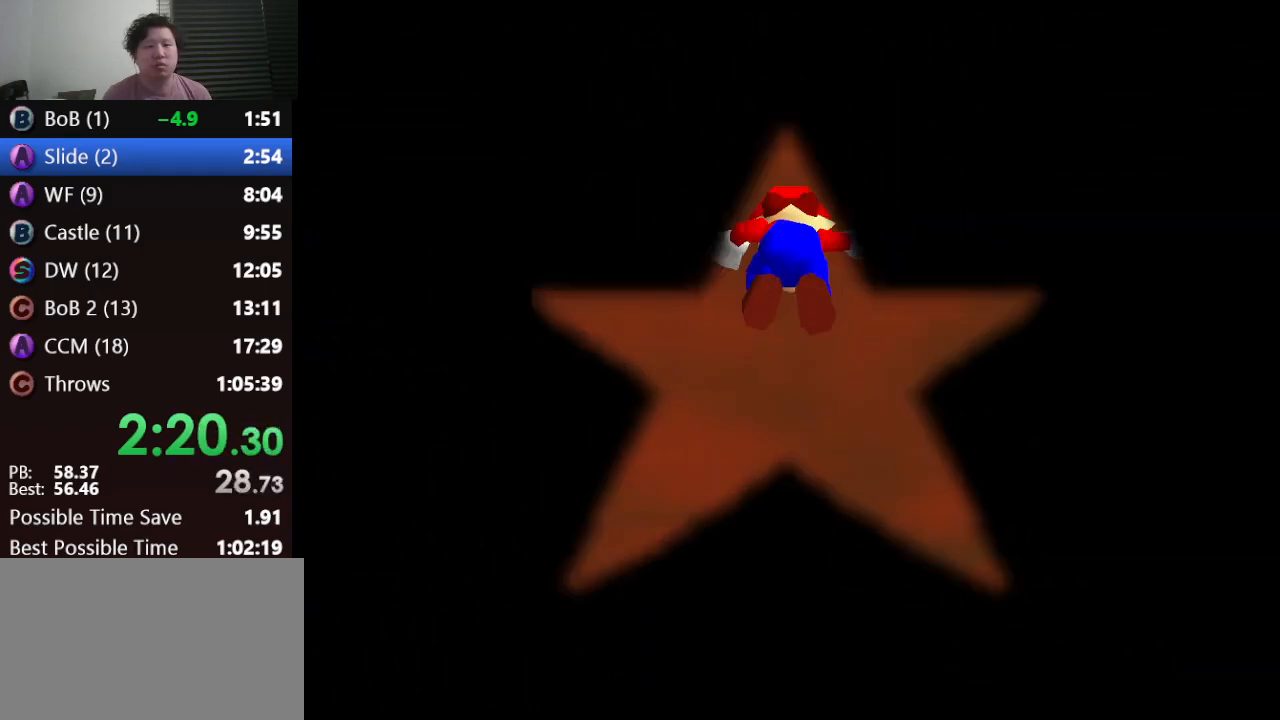
{"buttons": [], "left_stick": "up", "events": []}
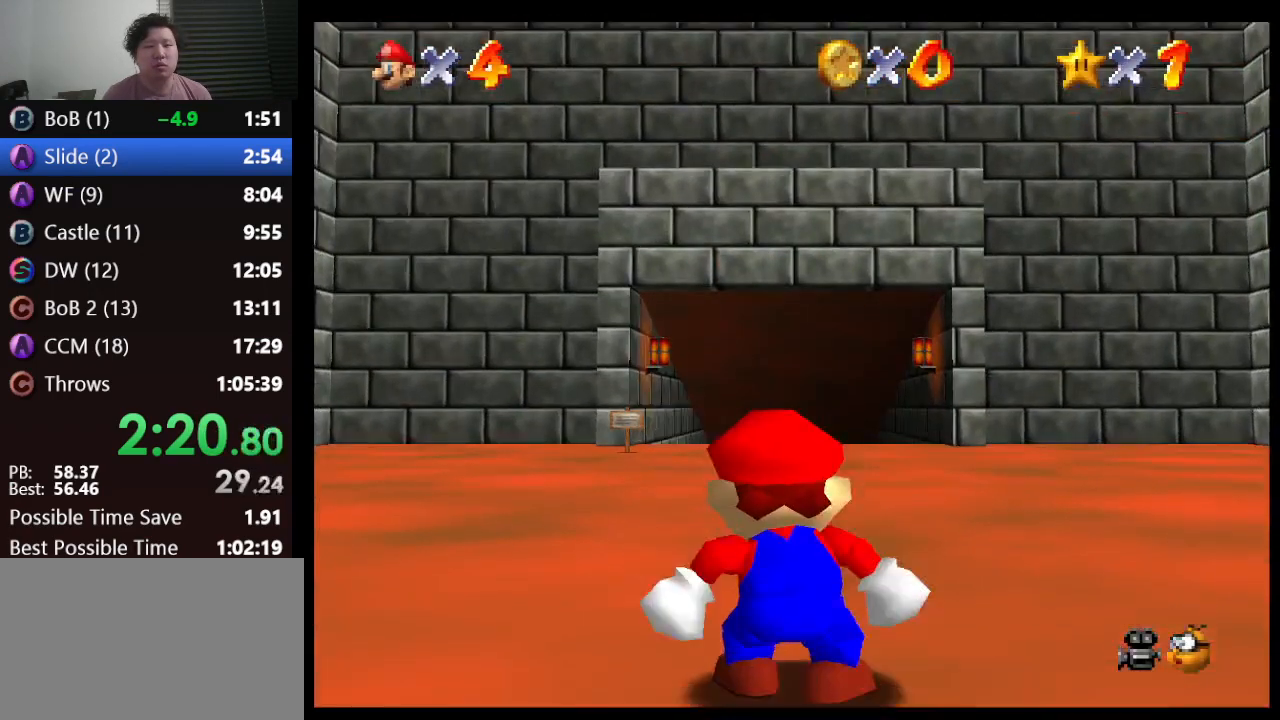
{"buttons": [], "left_stick": "up", "events": []}
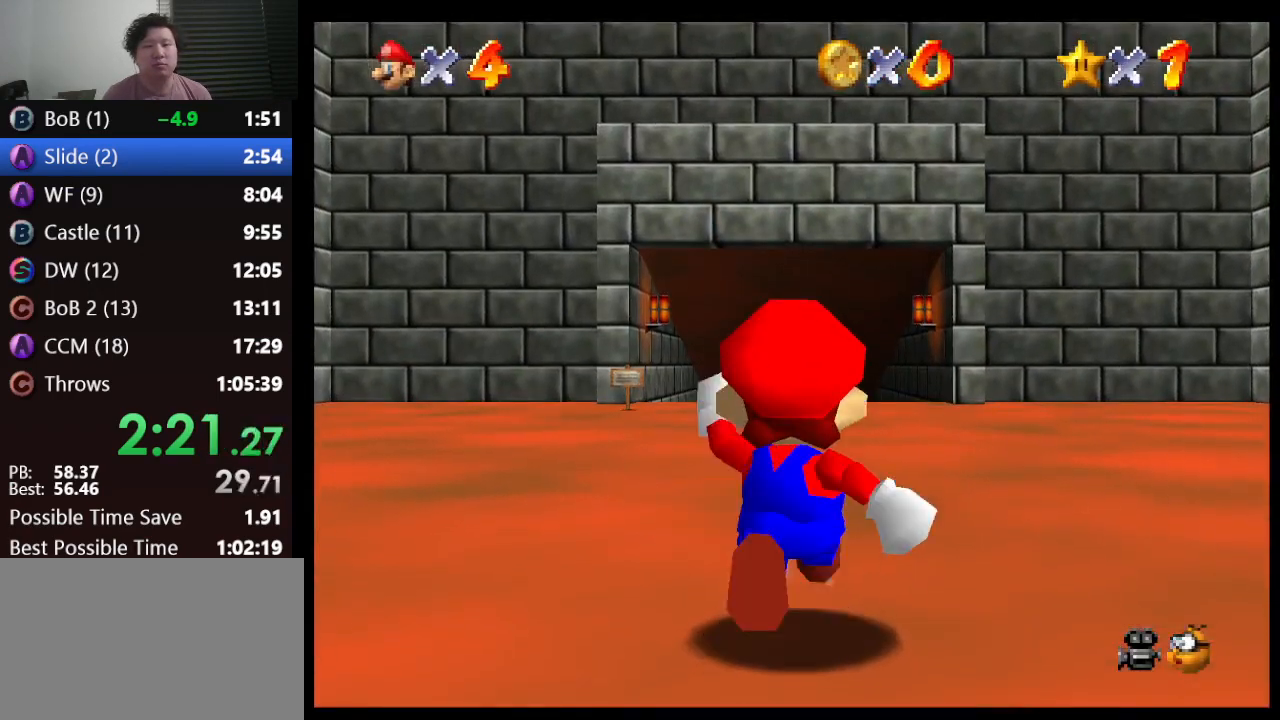
{"buttons": ["Z"], "left_stick": "up", "events": [[167, "Z", "down"], [200, "A", "down"], [250, "A", "up"]]}
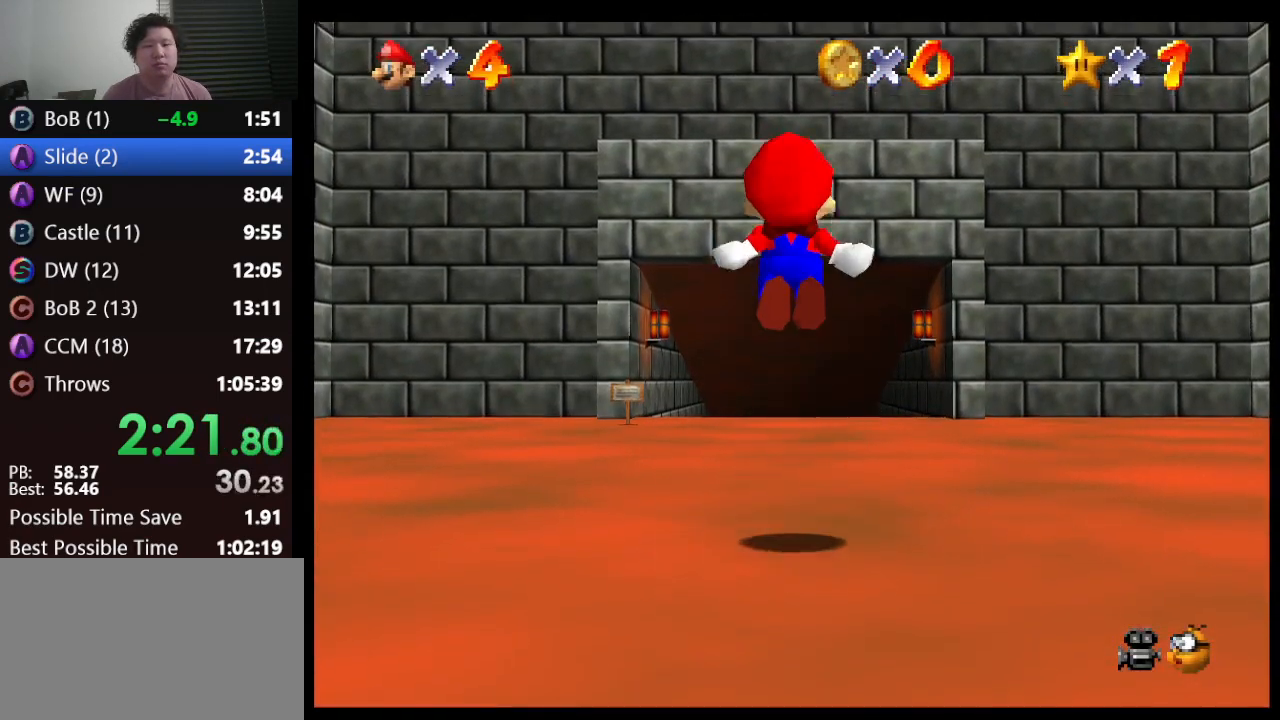
{"buttons": ["Z"], "left_stick": "up", "events": []}
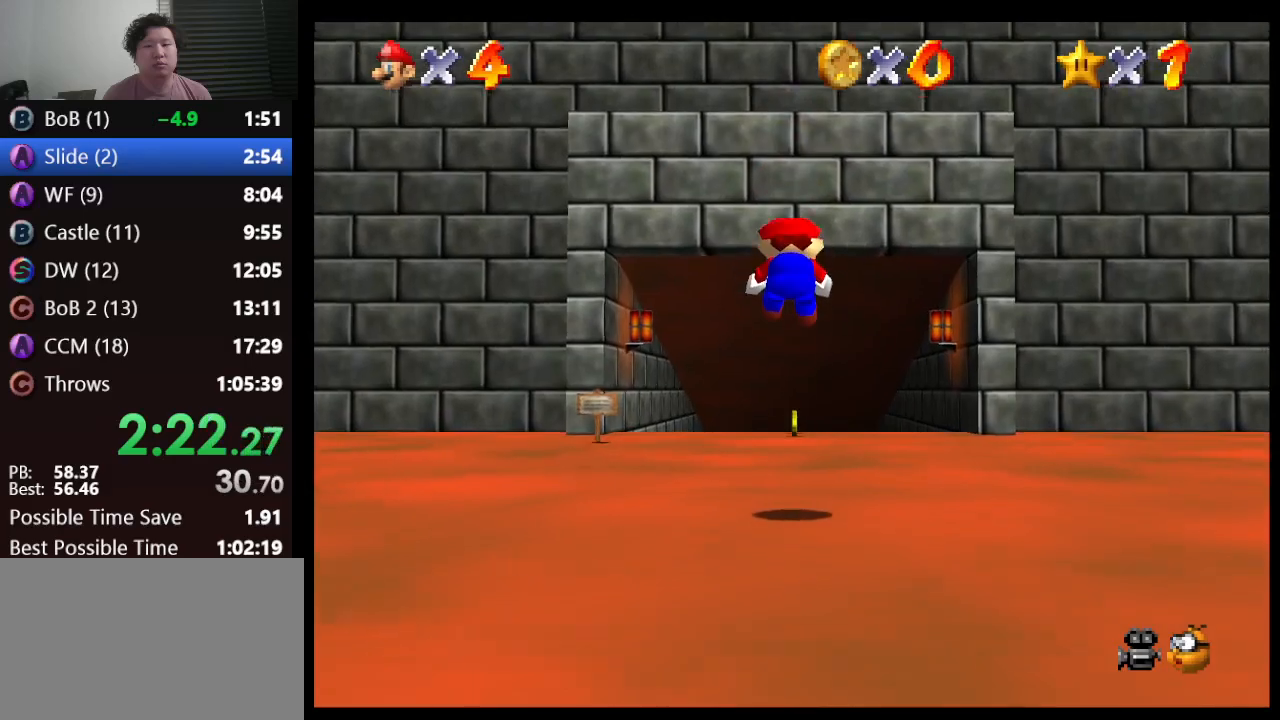
{"buttons": ["Z"], "left_stick": "up", "events": [[300, "A", "down"], [433, "A", "up"]]}
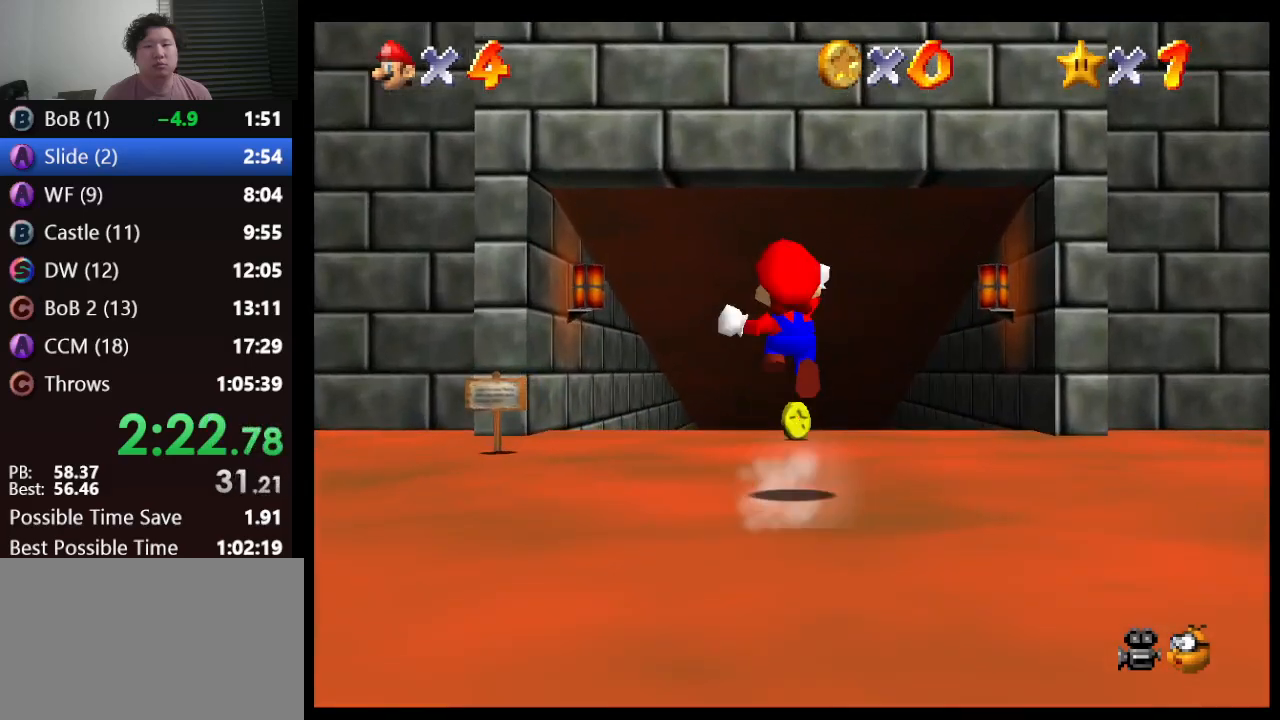
{"buttons": [], "left_stick": "up", "events": [[283, "Z", "up"]]}
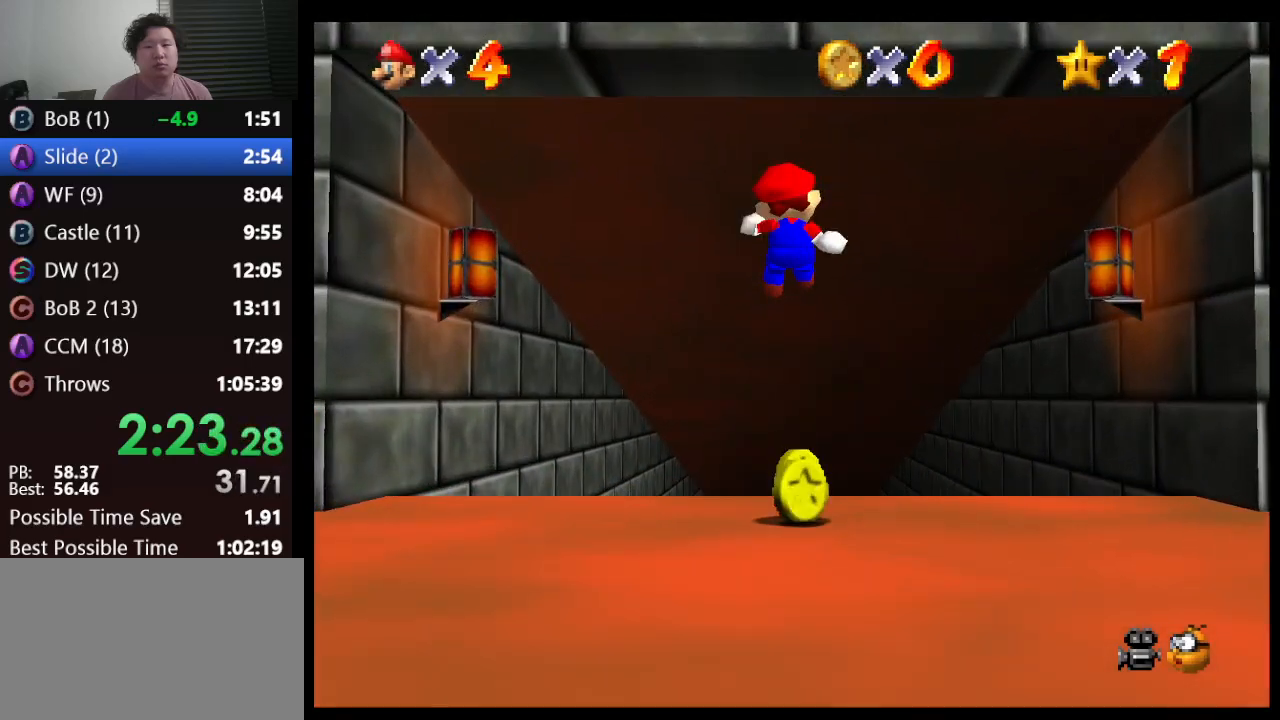
{"buttons": [], "left_stick": "up", "events": []}
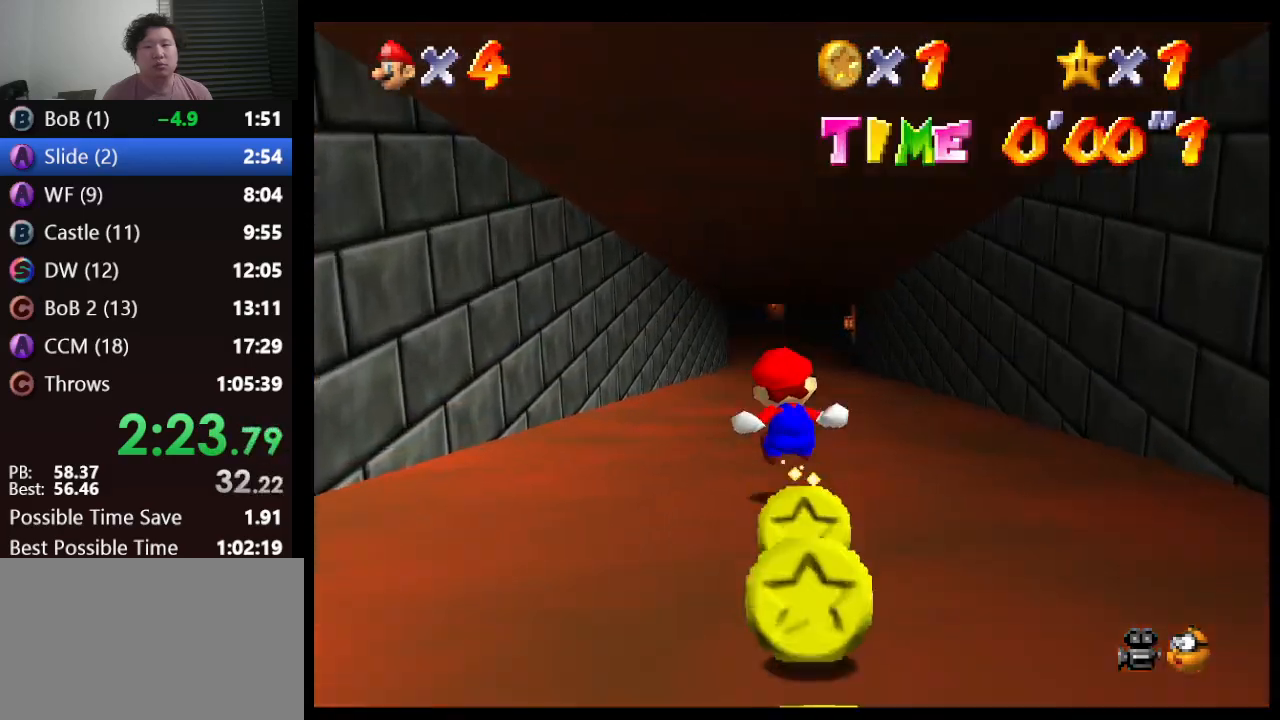
{"buttons": [], "left_stick": "up", "events": []}
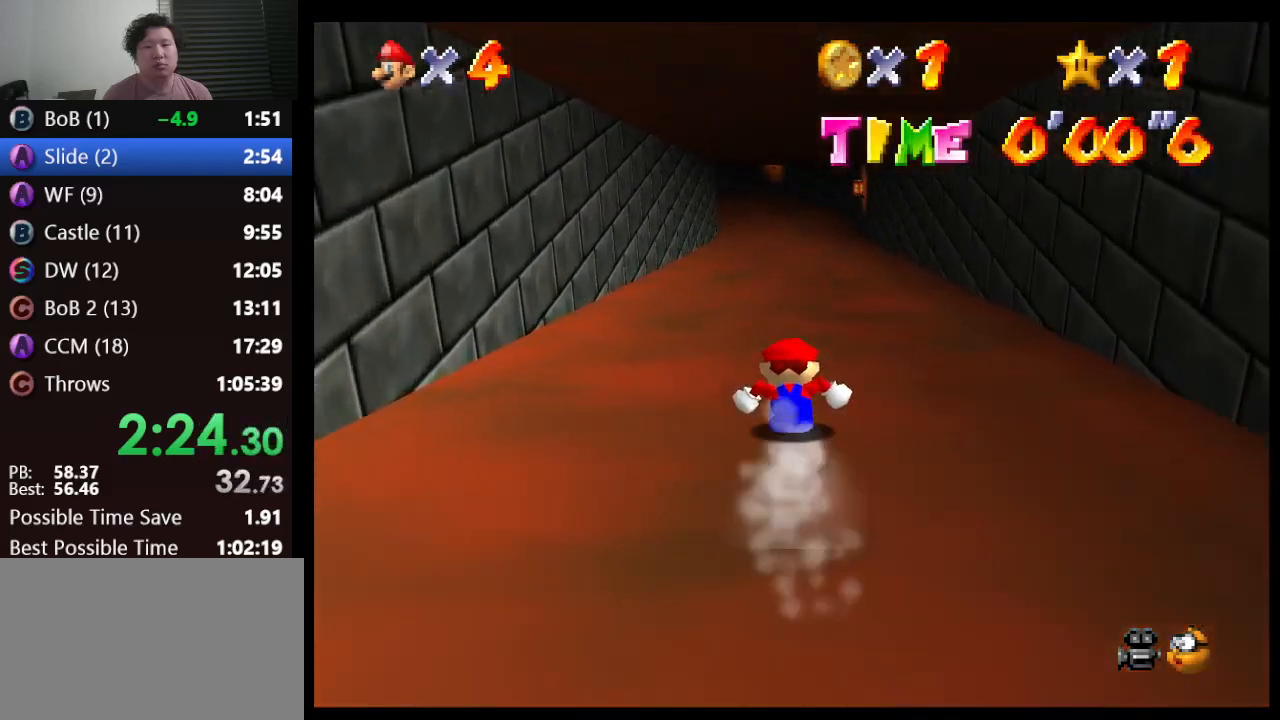
{"buttons": [], "left_stick": "up", "events": []}
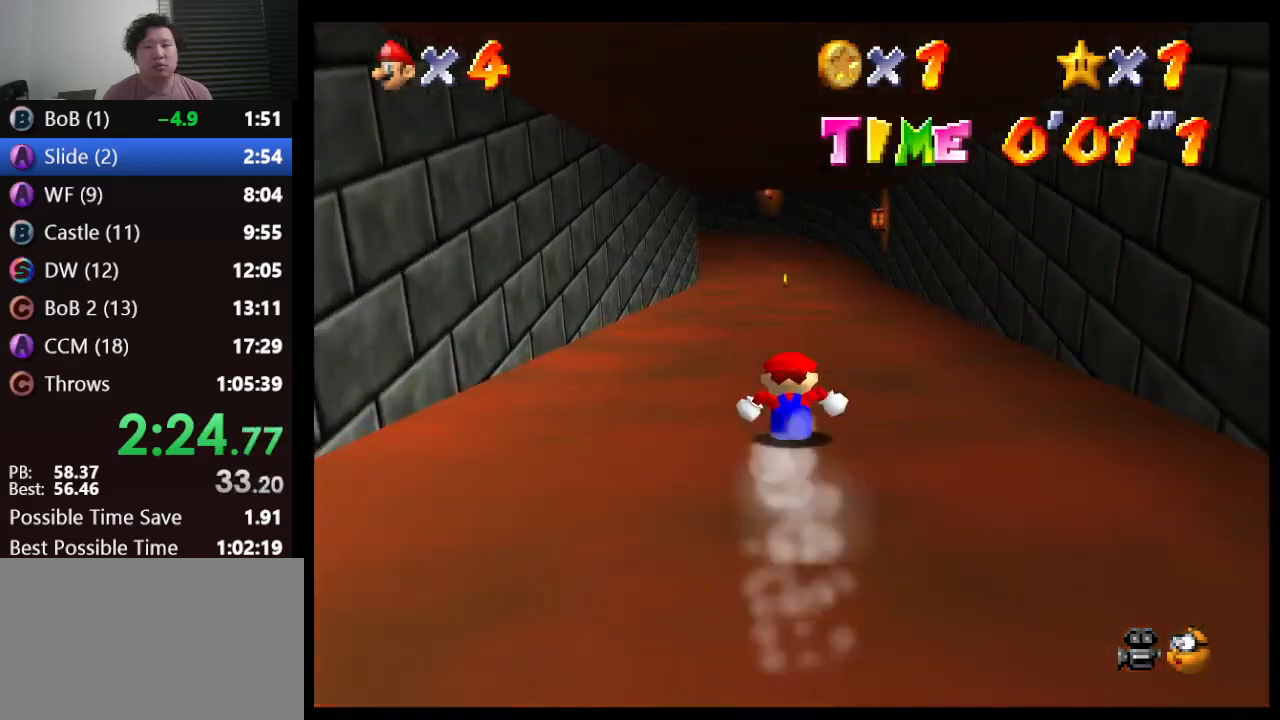
{"buttons": [], "left_stick": "up", "events": []}